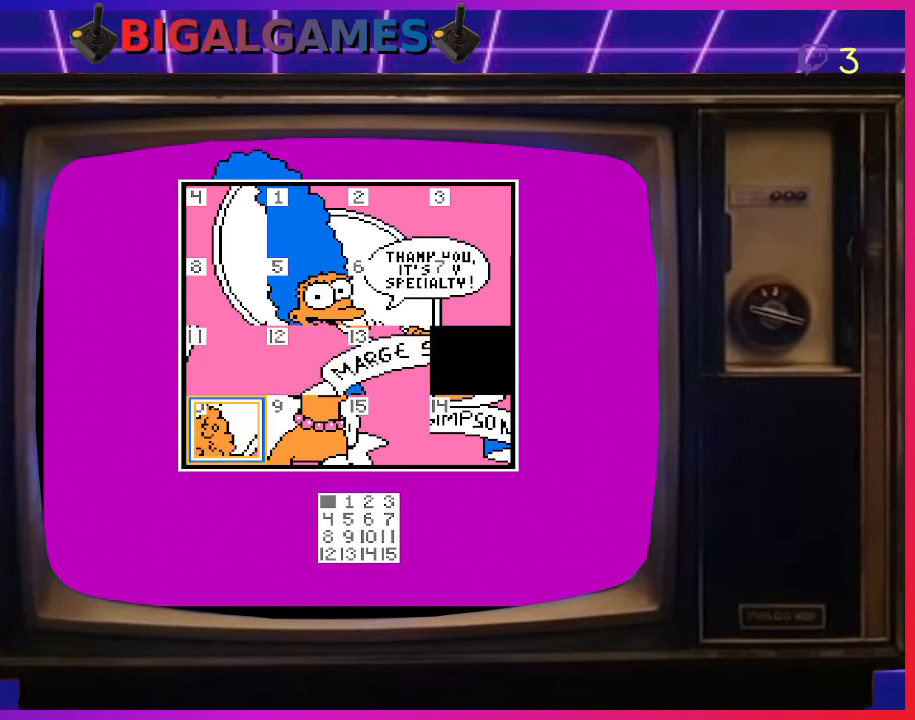
Gameplay with a controller (PlayStation layout); each line is a JSON object with the inputs held at the frame after it. "events" lists button and stick changes between this image and that frame as [ms after this image, input, new state], when the widget could be followed in between. Not read: left_stick.
{"buttons": [], "right_stick": "center", "events": [[33, "DPAD_RIGHT", "down"], [133, "DPAD_RIGHT", "up"], [200, "DPAD_RIGHT", "down"], [267, "DPAD_RIGHT", "up"], [367, "DPAD_RIGHT", "down"], [467, "DPAD_RIGHT", "up"]]}
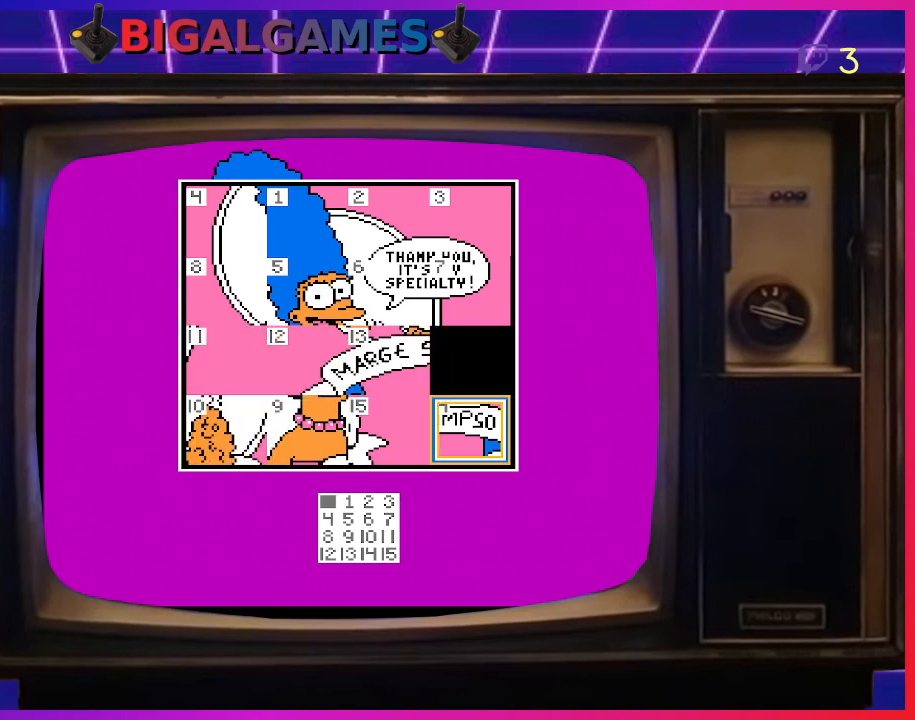
{"buttons": [], "right_stick": "center", "events": [[233, "CIRCLE", "down"], [367, "CIRCLE", "up"]]}
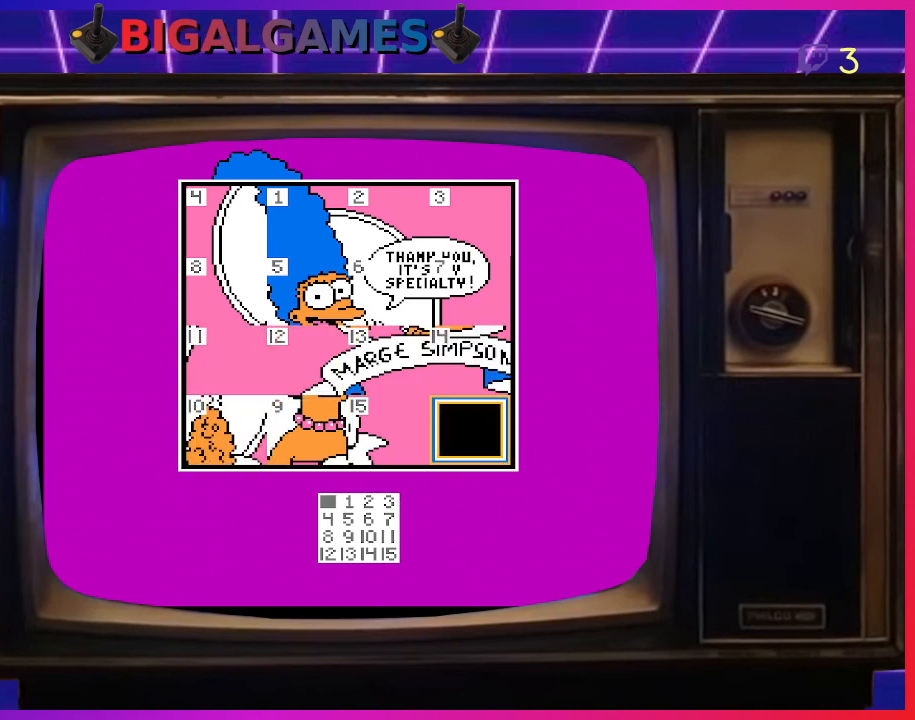
{"buttons": [], "right_stick": "center", "events": []}
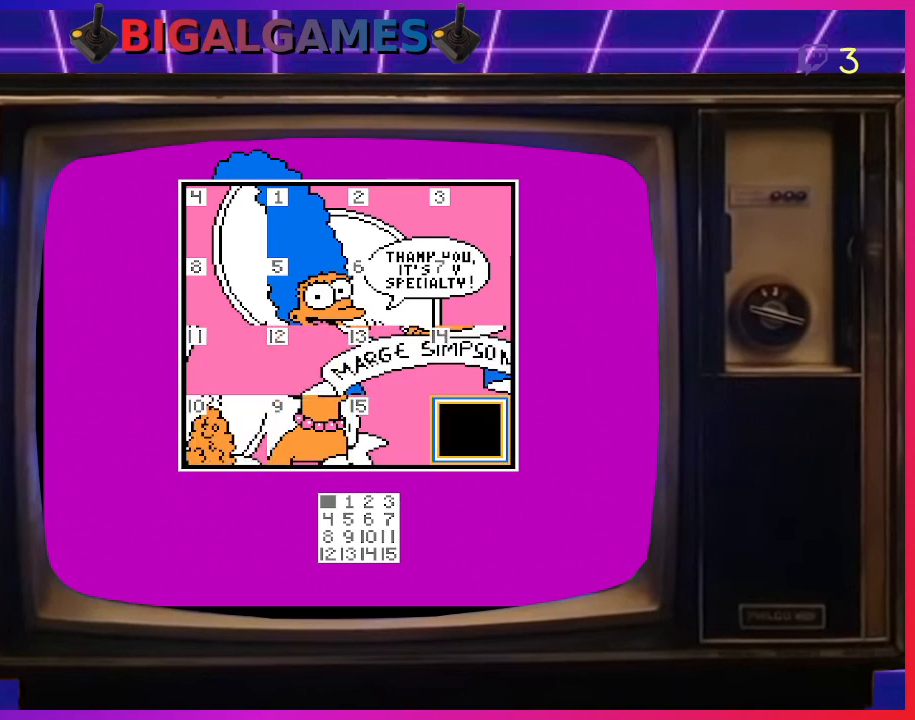
{"buttons": [], "right_stick": "center", "events": []}
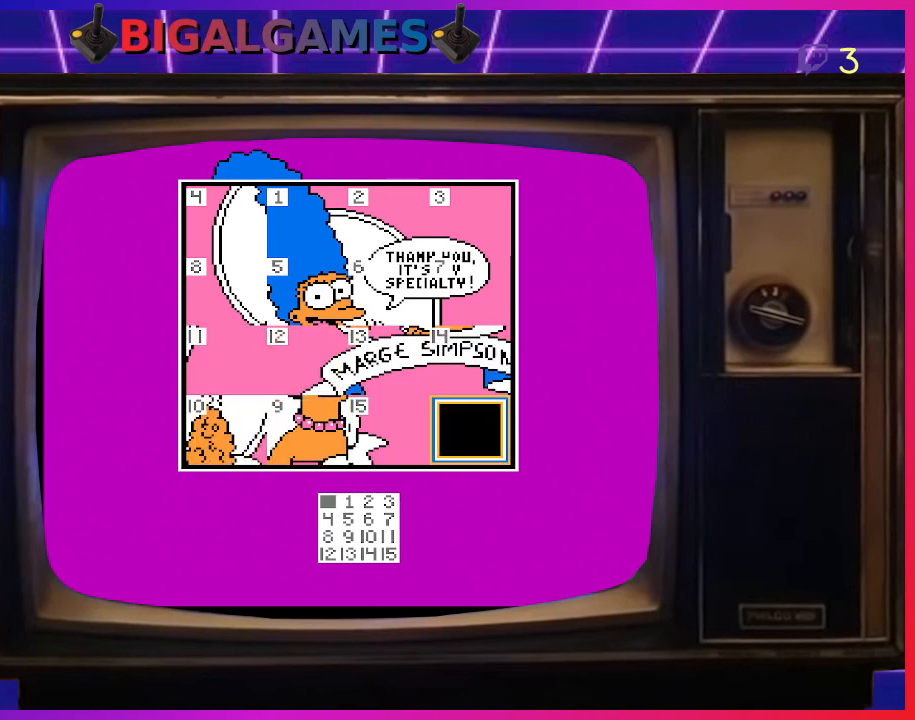
{"buttons": [], "right_stick": "center", "events": []}
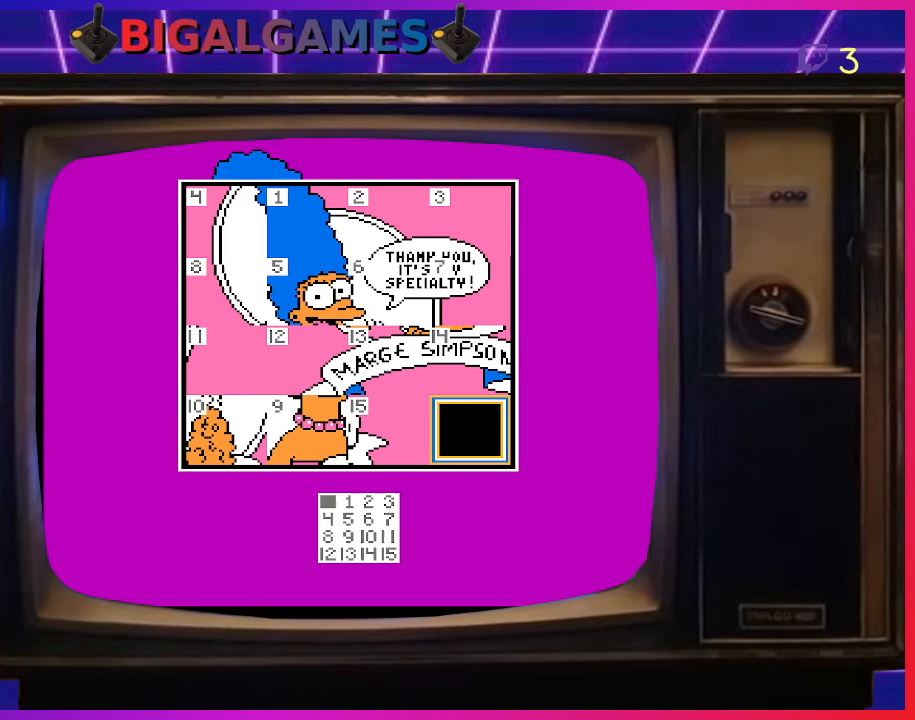
{"buttons": ["DPAD_LEFT"], "right_stick": "center", "events": [[67, "DPAD_LEFT", "down"], [200, "DPAD_LEFT", "up"], [267, "DPAD_LEFT", "down"], [367, "DPAD_LEFT", "up"], [433, "DPAD_LEFT", "down"]]}
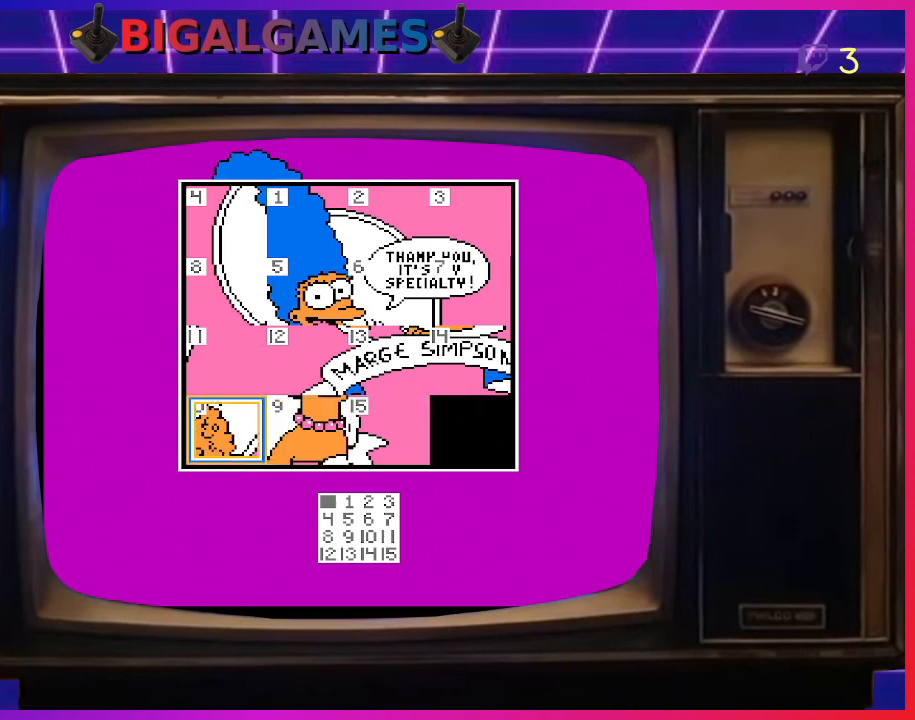
{"buttons": [], "right_stick": "center", "events": [[33, "DPAD_LEFT", "up"], [333, "CIRCLE", "down"], [467, "CIRCLE", "up"]]}
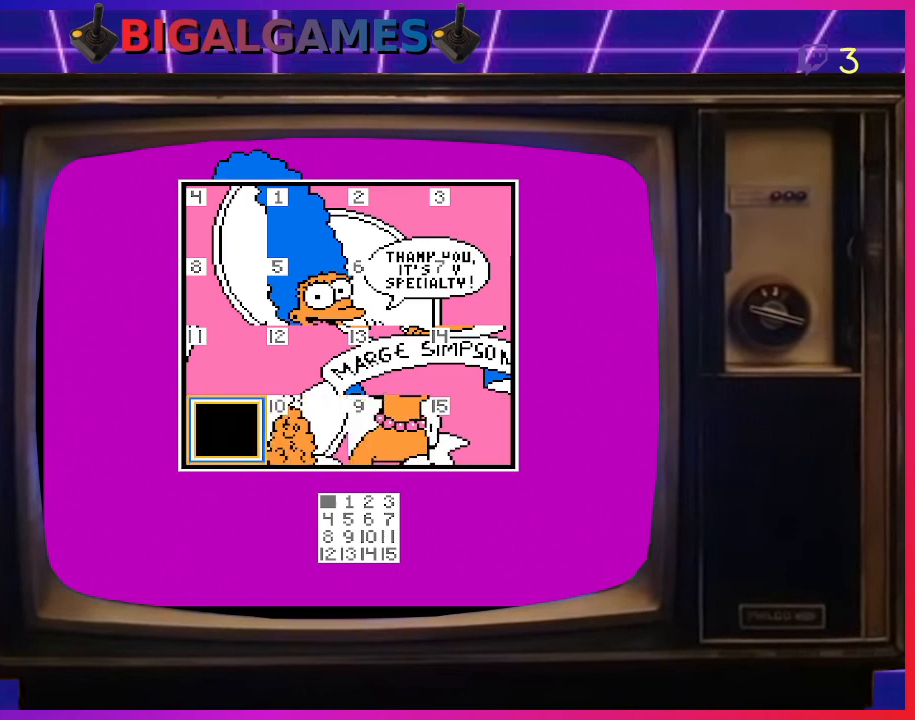
{"buttons": [], "right_stick": "center", "events": [[333, "DPAD_UP", "down"], [433, "DPAD_UP", "up"]]}
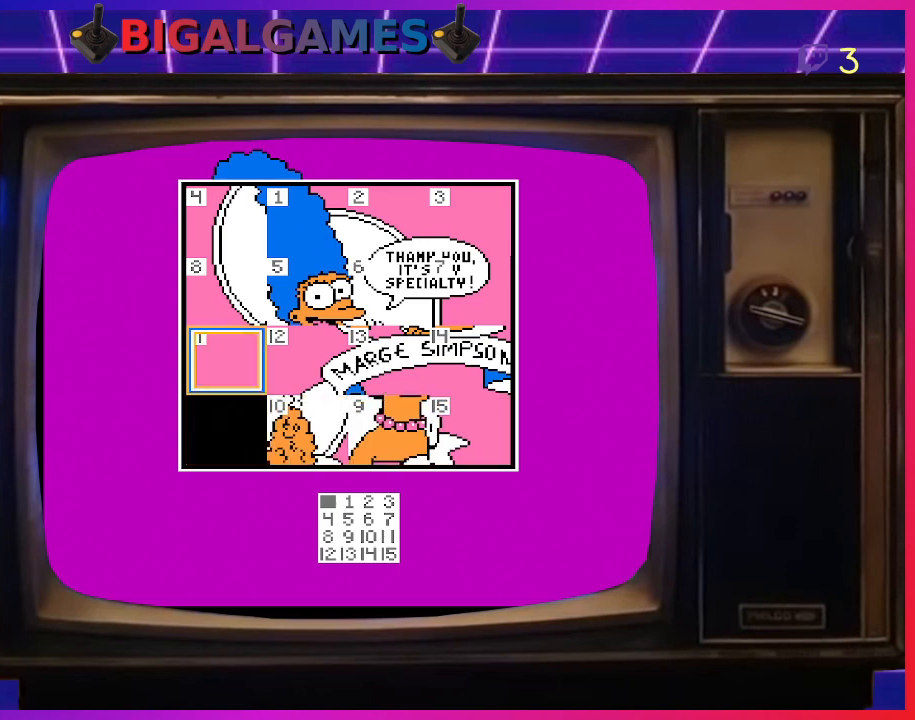
{"buttons": [], "right_stick": "center", "events": [[300, "CIRCLE", "down"], [400, "CIRCLE", "up"]]}
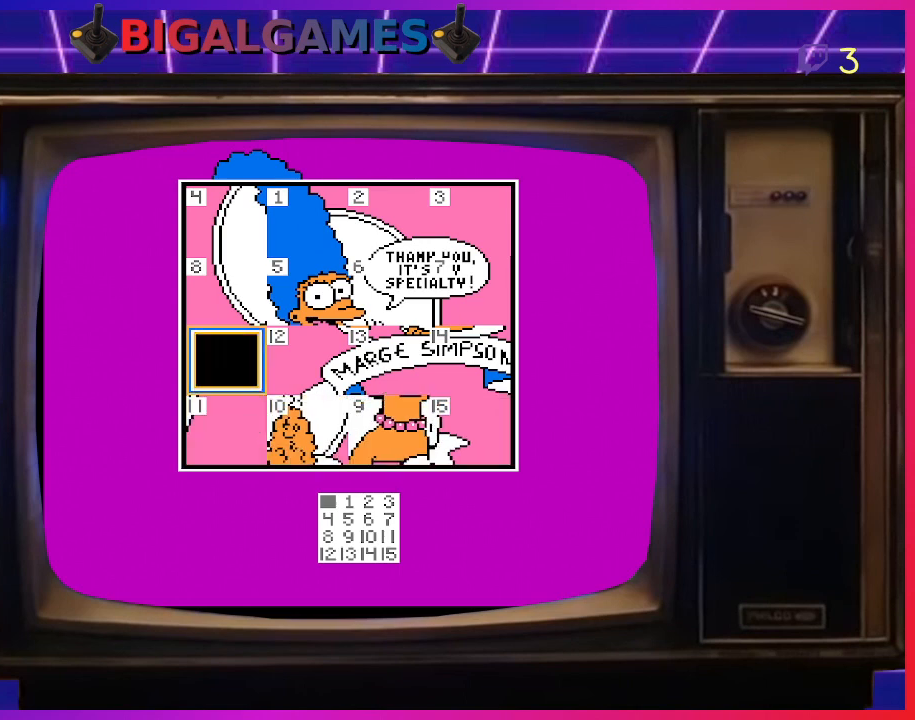
{"buttons": [], "right_stick": "center", "events": [[33, "DPAD_RIGHT", "down"], [167, "DPAD_RIGHT", "up"], [233, "DPAD_RIGHT", "down"], [300, "DPAD_RIGHT", "up"]]}
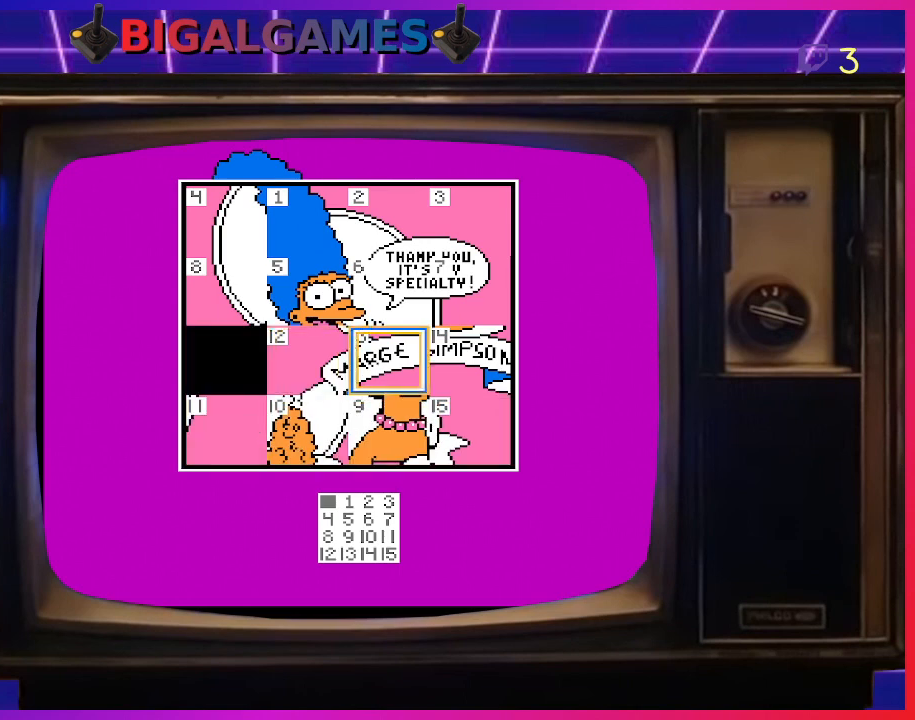
{"buttons": [], "right_stick": "center", "events": [[67, "DPAD_RIGHT", "down"], [200, "DPAD_RIGHT", "up"], [267, "DPAD_RIGHT", "down"], [367, "DPAD_RIGHT", "up"]]}
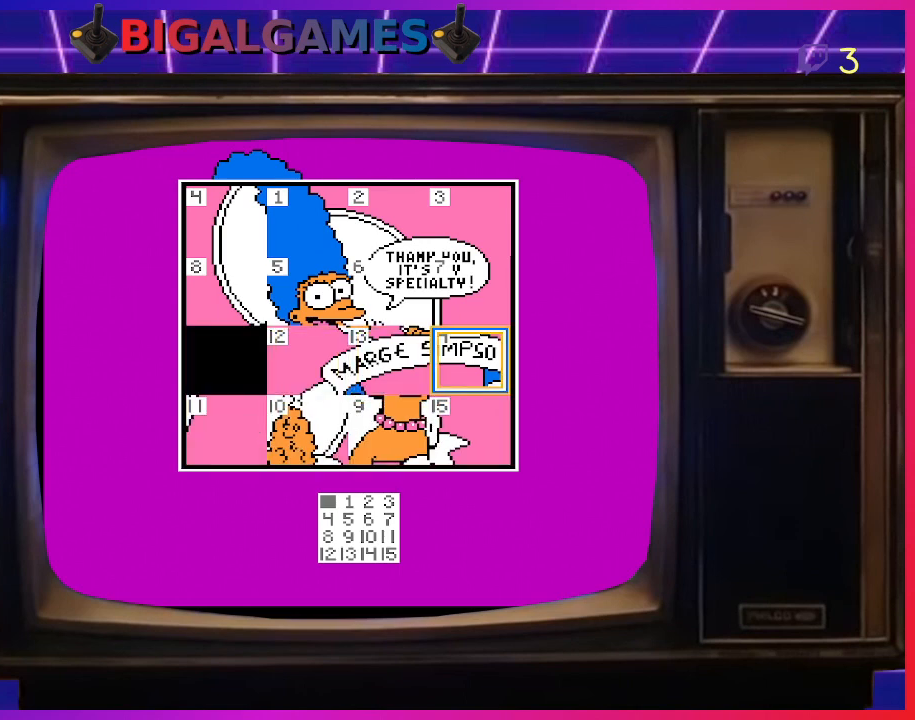
{"buttons": [], "right_stick": "center", "events": [[33, "CIRCLE", "down"], [133, "CIRCLE", "up"], [367, "DPAD_DOWN", "down"], [500, "DPAD_DOWN", "up"]]}
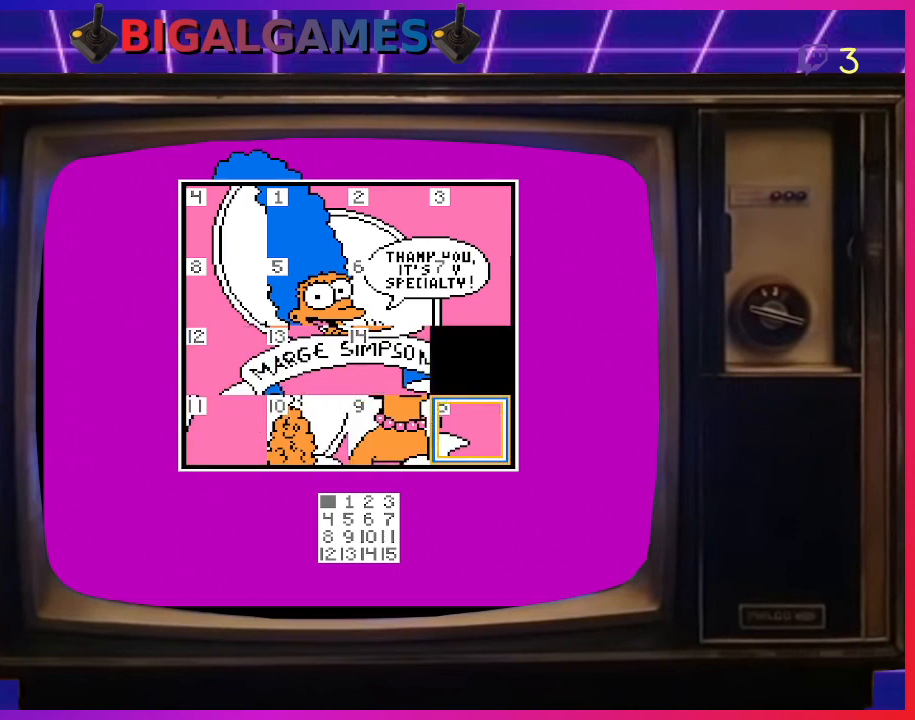
{"buttons": [], "right_stick": "center", "events": [[367, "DPAD_LEFT", "down"], [467, "DPAD_LEFT", "up"]]}
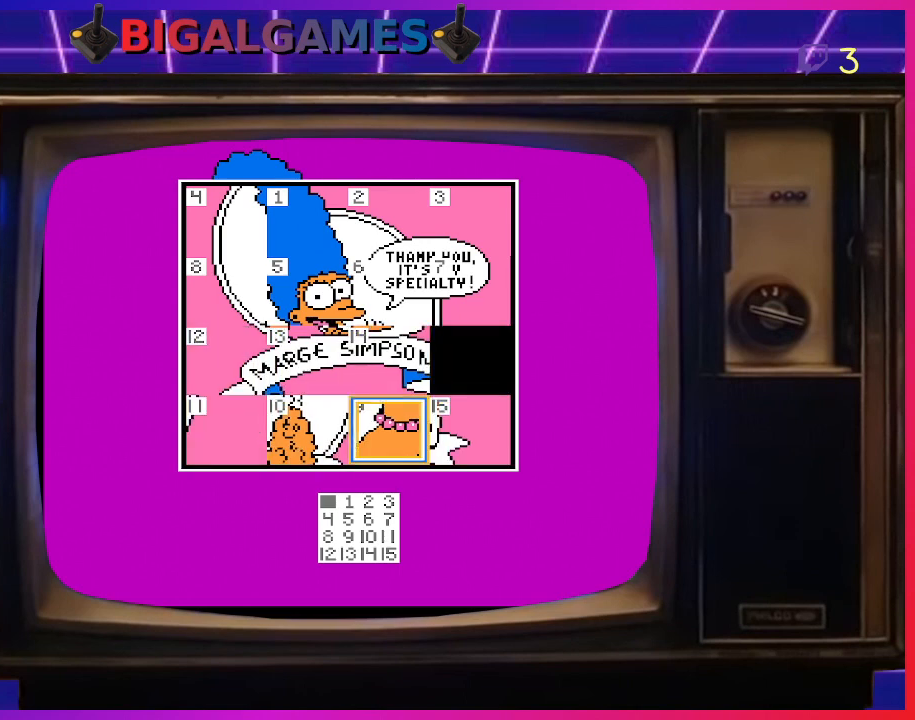
{"buttons": ["CIRCLE"], "right_stick": "center", "events": [[167, "DPAD_RIGHT", "down"], [300, "DPAD_RIGHT", "up"], [433, "CIRCLE", "down"]]}
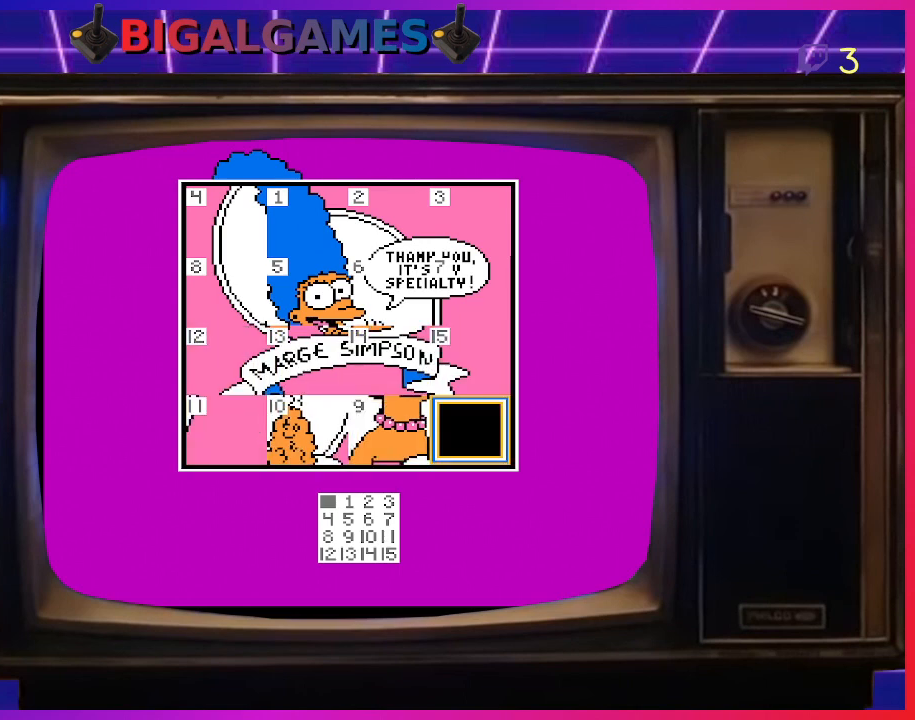
{"buttons": ["DPAD_DOWN"], "right_stick": "center", "events": [[33, "CIRCLE", "up"], [467, "DPAD_DOWN", "down"]]}
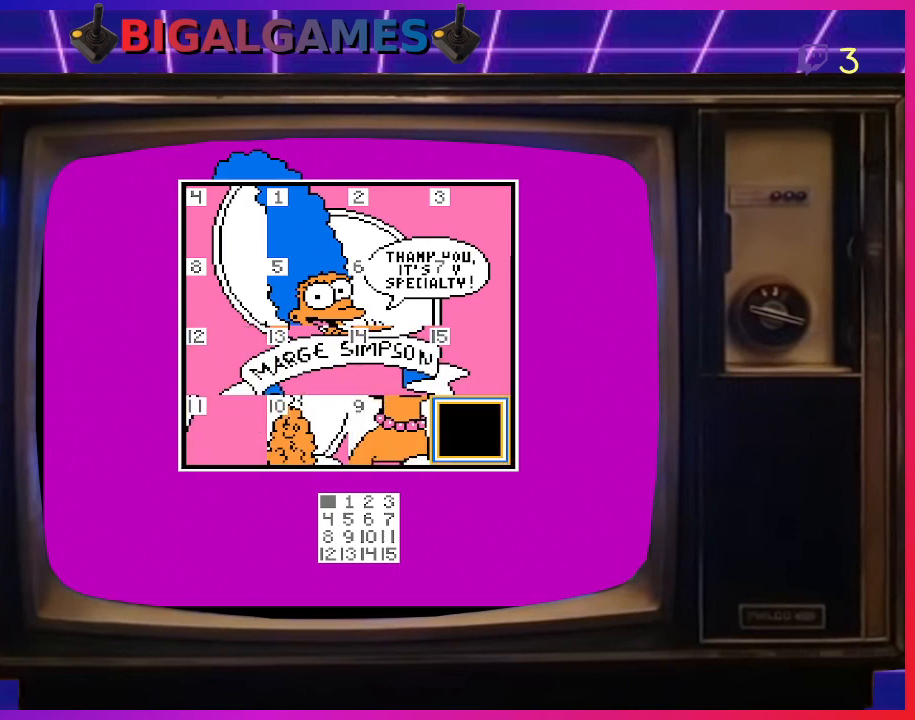
{"buttons": [], "right_stick": "center", "events": [[67, "DPAD_DOWN", "up"], [233, "DPAD_LEFT", "down"], [333, "DPAD_LEFT", "up"], [367, "DPAD_LEFT", "down"], [467, "DPAD_LEFT", "up"]]}
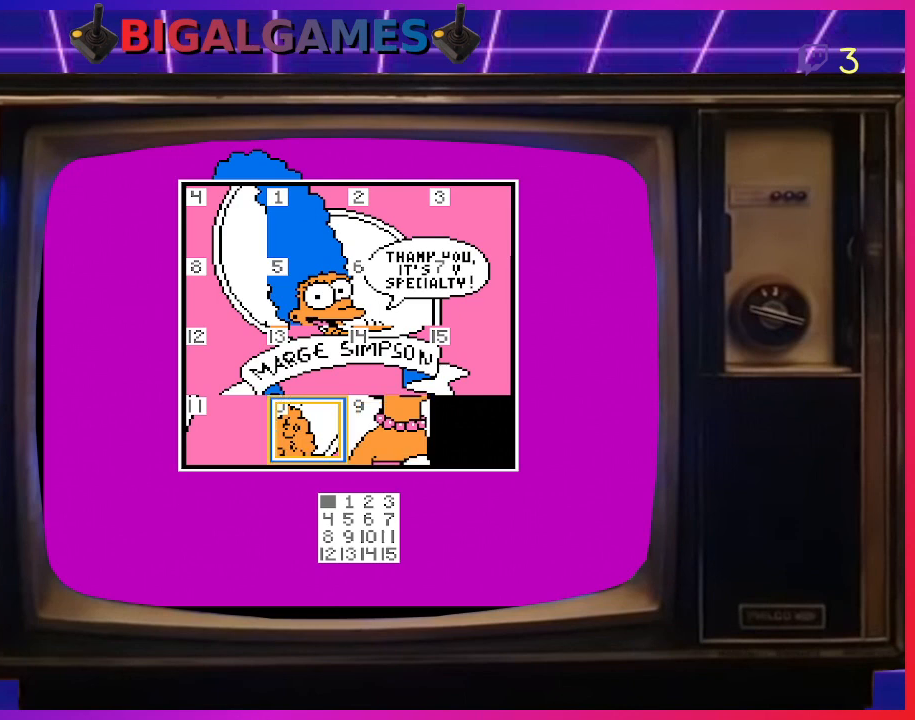
{"buttons": ["CIRCLE"], "right_stick": "center", "events": [[67, "DPAD_LEFT", "down"], [167, "DPAD_LEFT", "up"], [467, "CIRCLE", "down"]]}
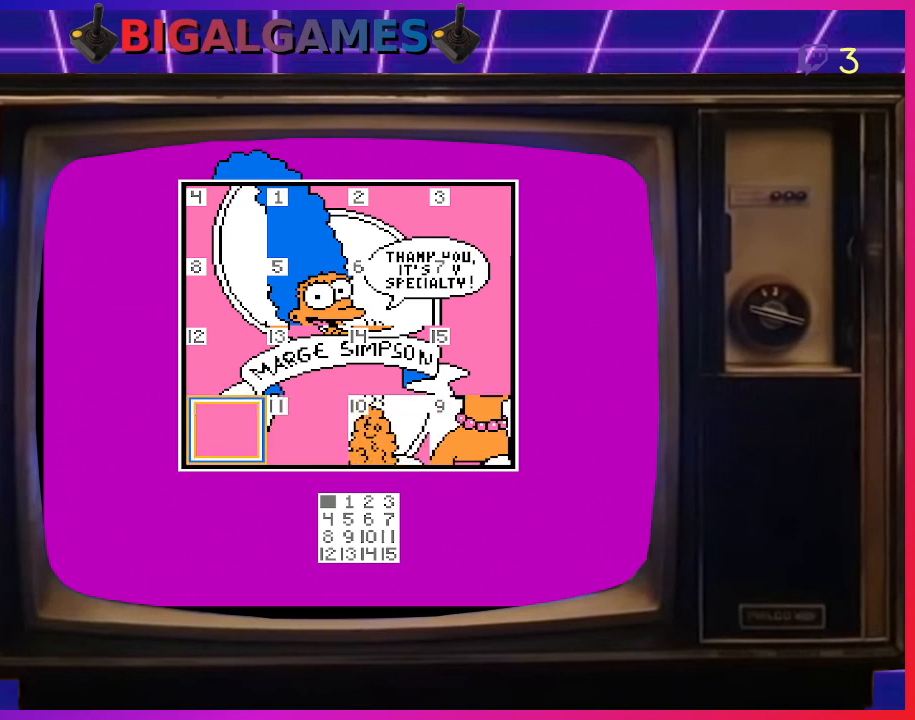
{"buttons": [], "right_stick": "center", "events": [[33, "CIRCLE", "up"], [333, "DPAD_UP", "down"], [467, "DPAD_UP", "up"]]}
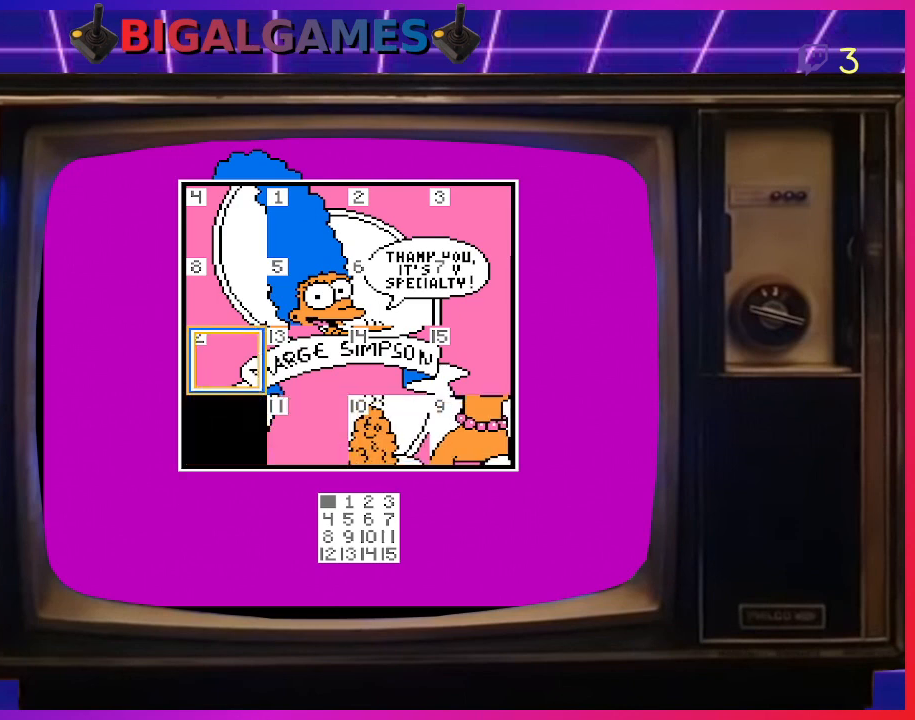
{"buttons": [], "right_stick": "center", "events": [[200, "CIRCLE", "down"], [333, "CIRCLE", "up"]]}
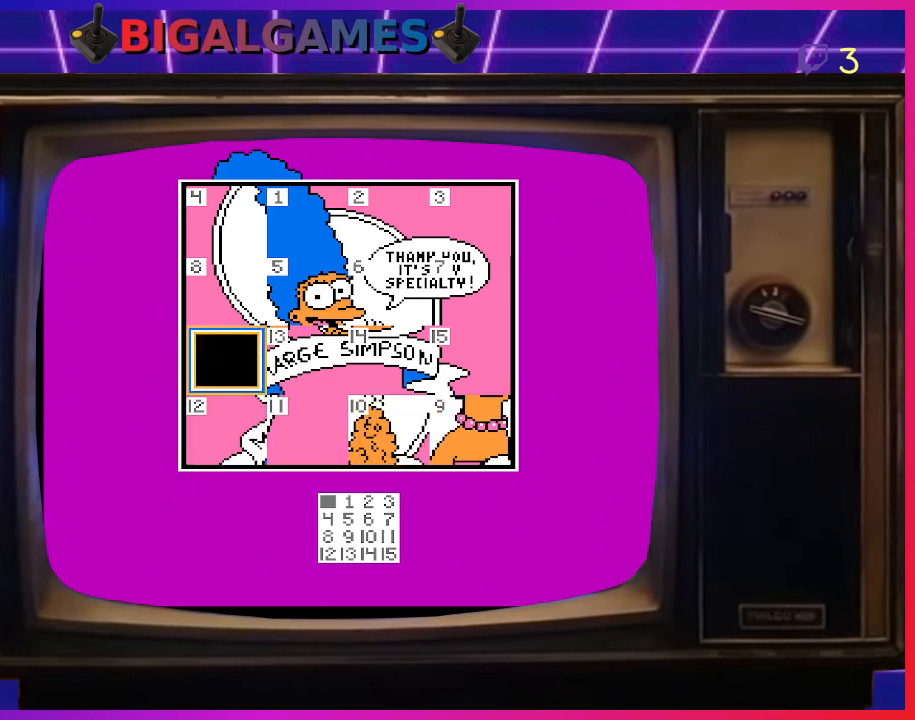
{"buttons": ["DPAD_RIGHT"], "right_stick": "center", "events": [[67, "DPAD_RIGHT", "down"], [233, "DPAD_RIGHT", "up"], [333, "DPAD_RIGHT", "down"], [433, "DPAD_RIGHT", "up"], [467, "DPAD_RIGHT", "down"]]}
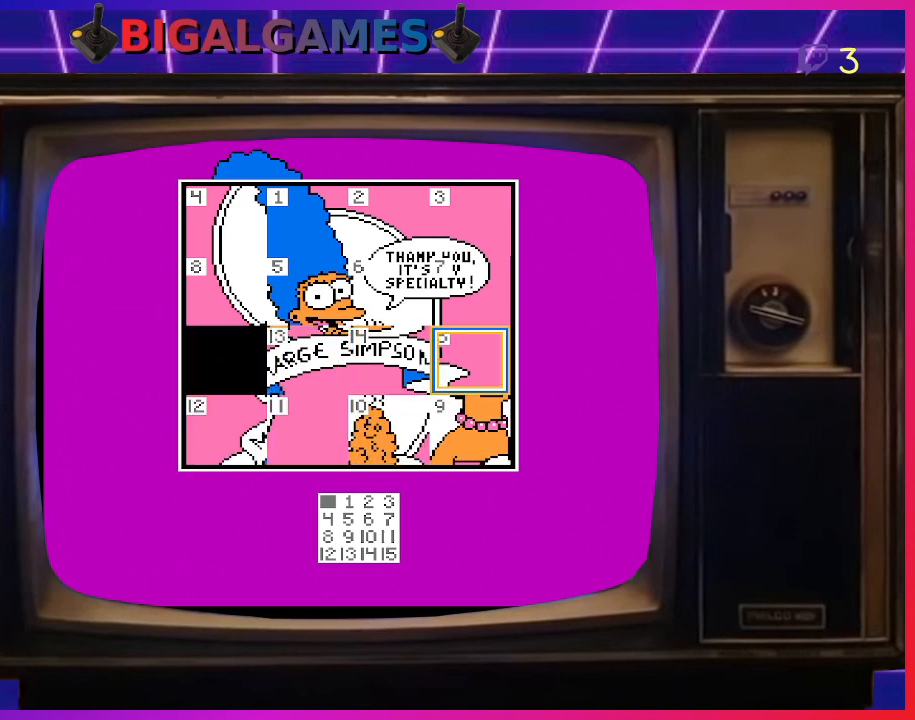
{"buttons": ["CIRCLE"], "right_stick": "center", "events": [[100, "DPAD_RIGHT", "up"], [433, "CIRCLE", "down"]]}
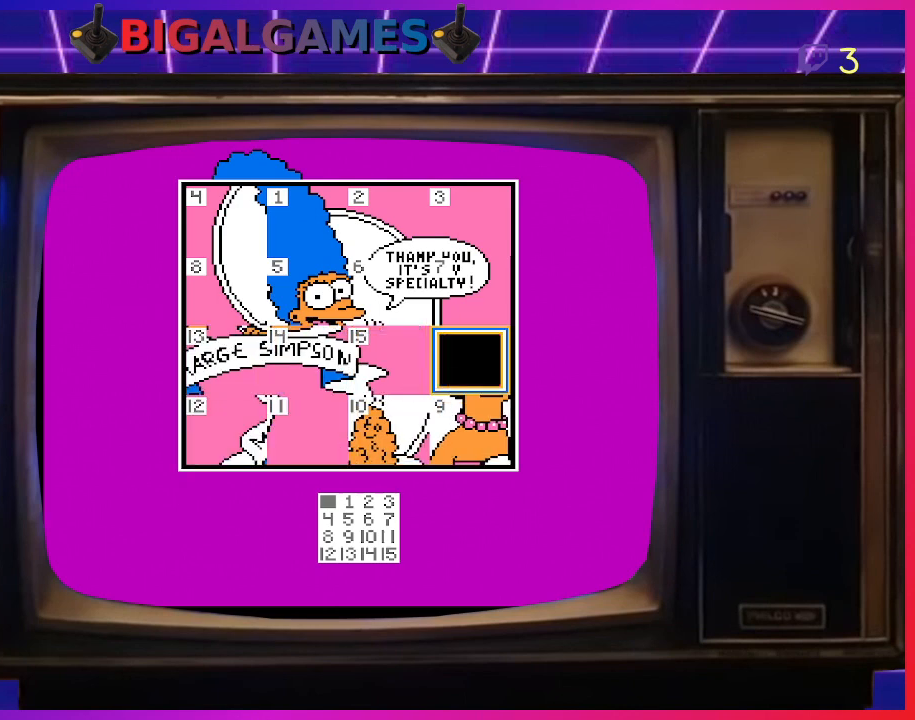
{"buttons": [], "right_stick": "center", "events": [[67, "CIRCLE", "up"], [267, "DPAD_LEFT", "down"], [400, "DPAD_LEFT", "up"]]}
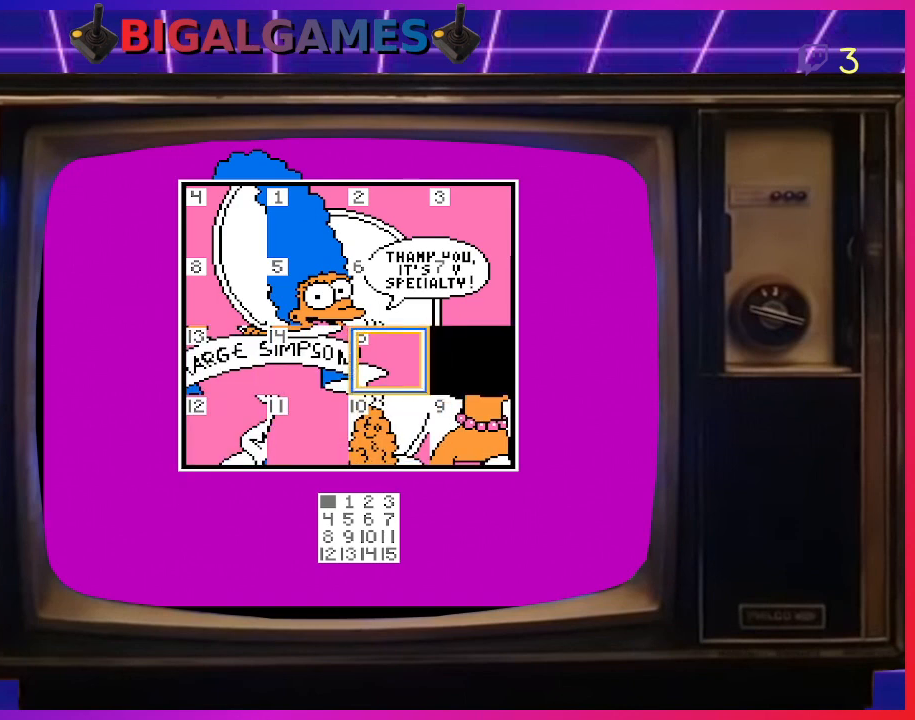
{"buttons": [], "right_stick": "center", "events": [[67, "DPAD_DOWN", "down"], [167, "DPAD_DOWN", "up"], [467, "DPAD_RIGHT", "down"], [500, "DPAD_RIGHT", "up"]]}
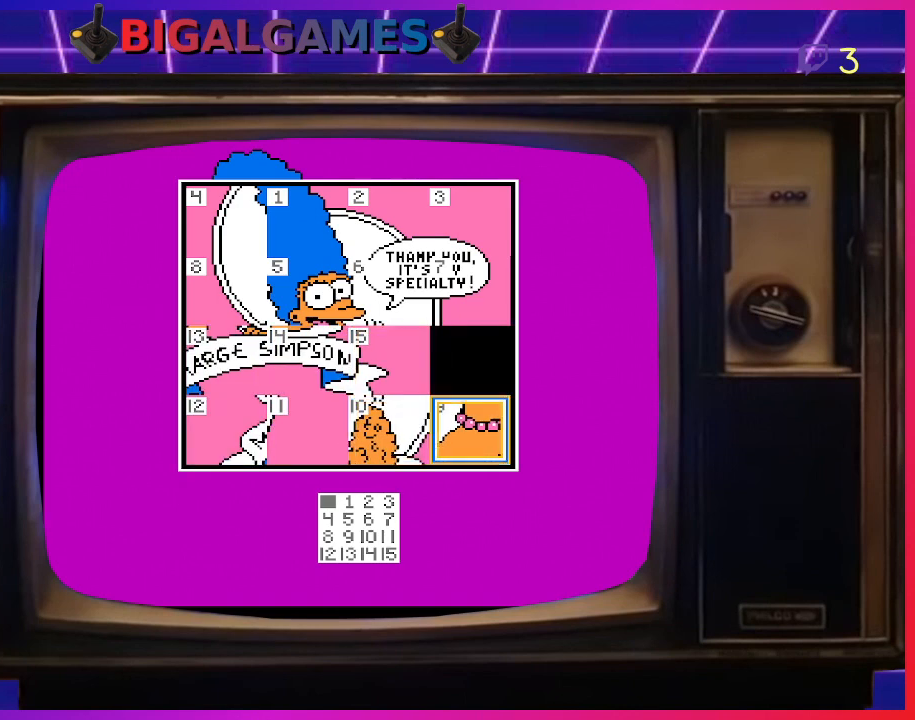
{"buttons": ["CIRCLE"], "right_stick": "center", "events": [[233, "DPAD_RIGHT", "down"], [333, "DPAD_RIGHT", "up"], [500, "CIRCLE", "down"]]}
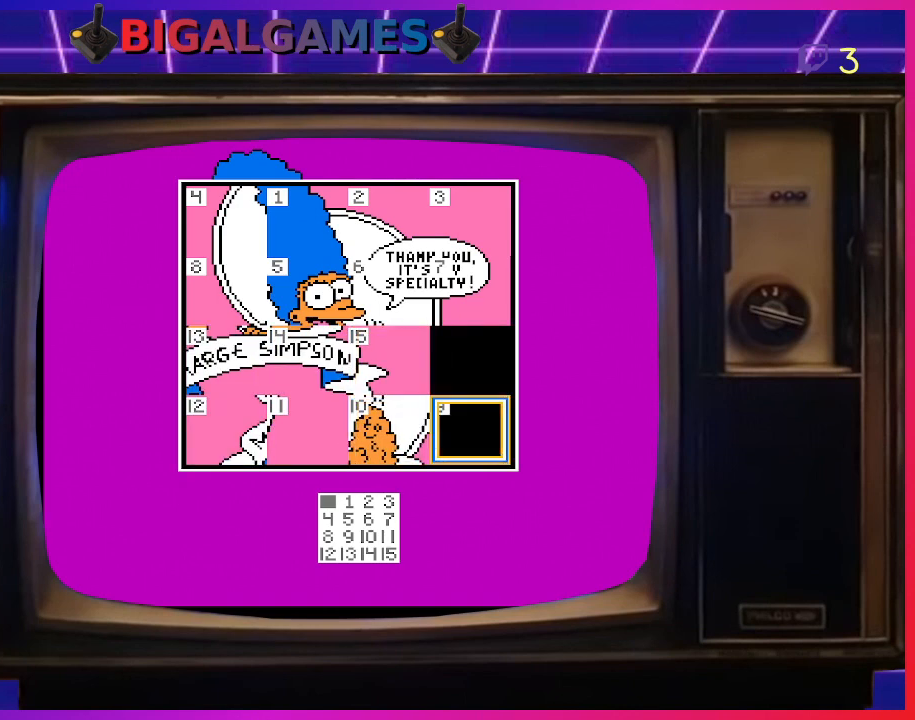
{"buttons": ["DPAD_DOWN"], "right_stick": "center", "events": [[67, "CIRCLE", "up"], [200, "DPAD_LEFT", "down"], [267, "DPAD_LEFT", "up"], [433, "DPAD_DOWN", "down"]]}
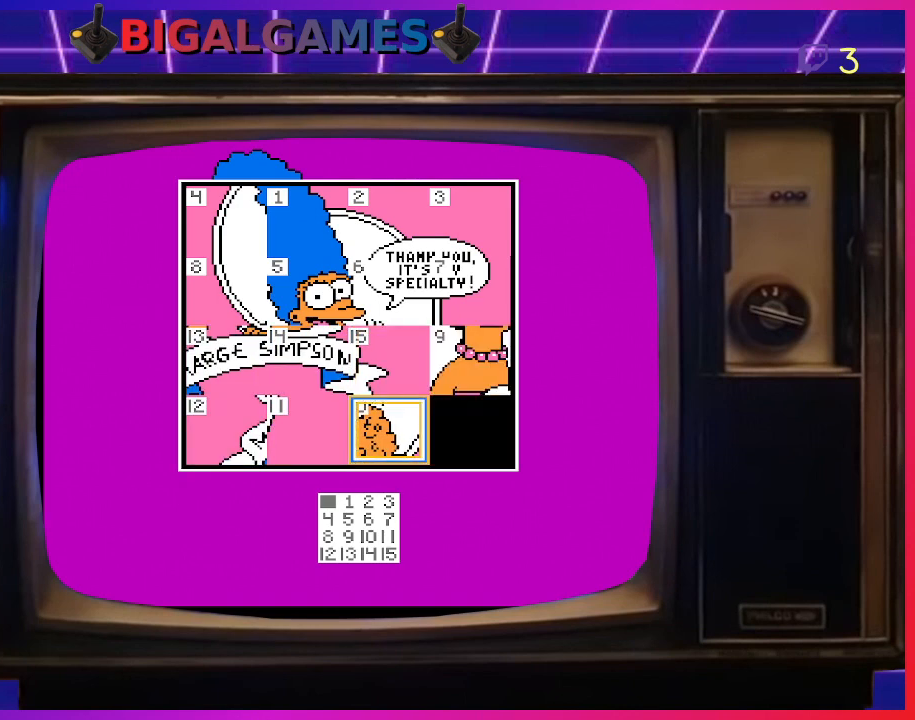
{"buttons": [], "right_stick": "center", "events": [[33, "DPAD_DOWN", "up"], [333, "CIRCLE", "down"], [467, "CIRCLE", "up"]]}
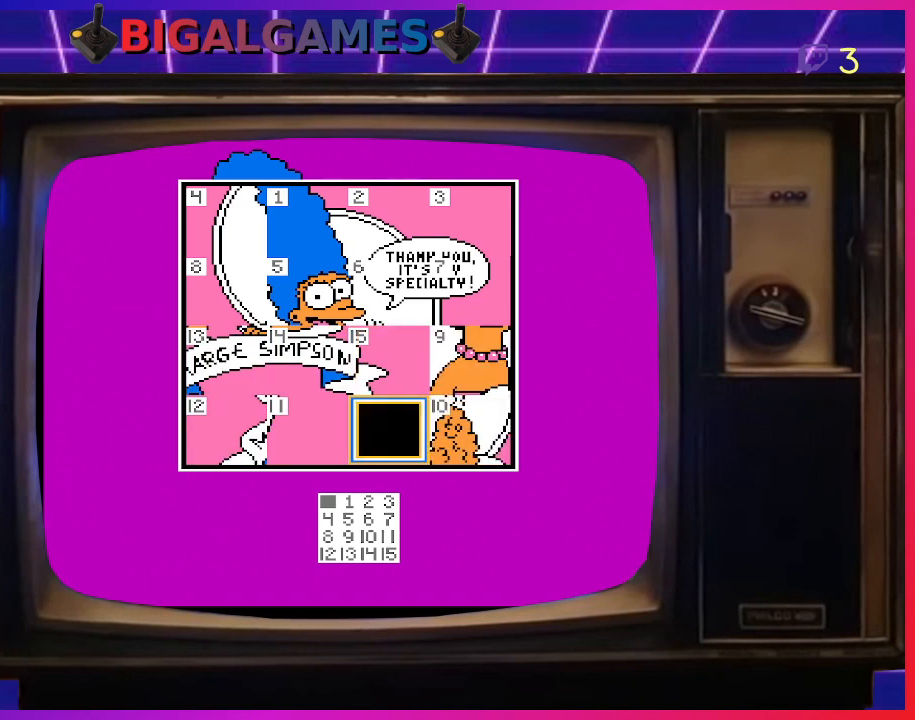
{"buttons": [], "right_stick": "center", "events": []}